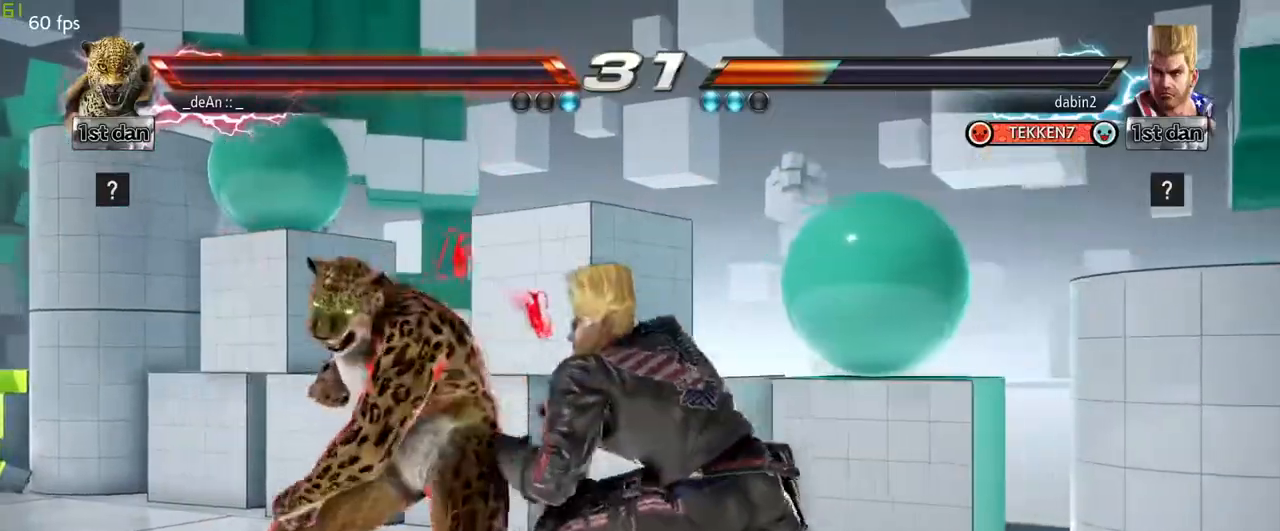
Gameplay with a controller (arcade stick); each line is a JSON object with the inputs held at the frame after it. "events" lists button and stick changes between this image and that frame as [ms after this image, input, new state], when the widget could be followed in between. Not read: L3 R3.
{"buttons": [], "left_stick": "left", "events": [[133, "TRIANGLE", "up"], [183, "TRIANGLE", "down"], [317, "TRIANGLE", "up"], [367, "TRIANGLE", "down"], [500, "TRIANGLE", "up"]]}
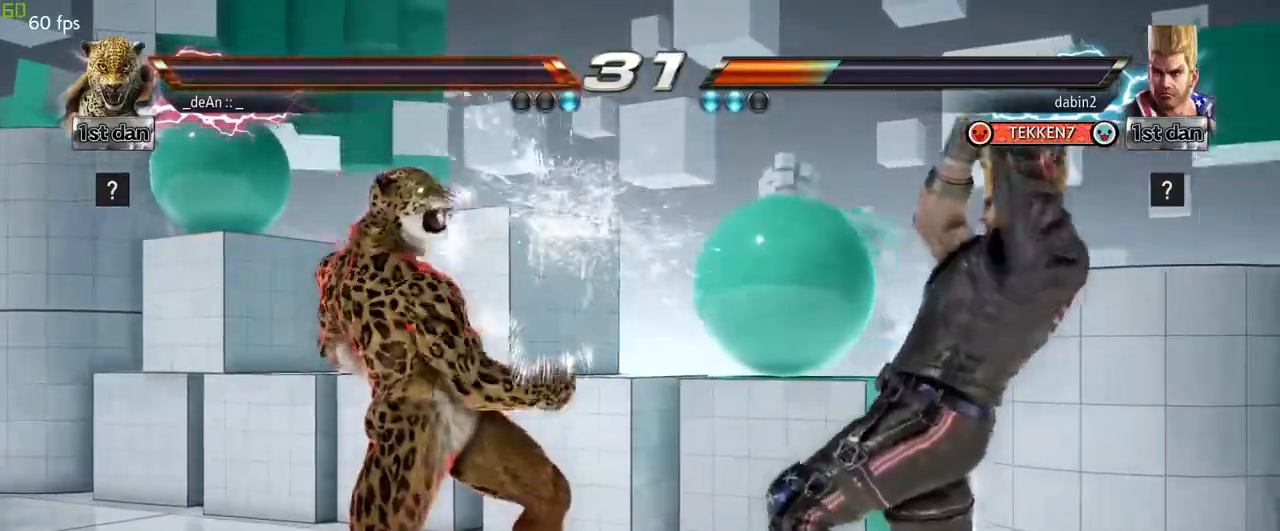
{"buttons": ["CIRCLE"], "left_stick": "center", "events": [[33, "left_stick", "center"], [117, "left_stick", "left"], [167, "left_stick", "down-left"], [450, "left_stick", "center"], [467, "CIRCLE", "down"]]}
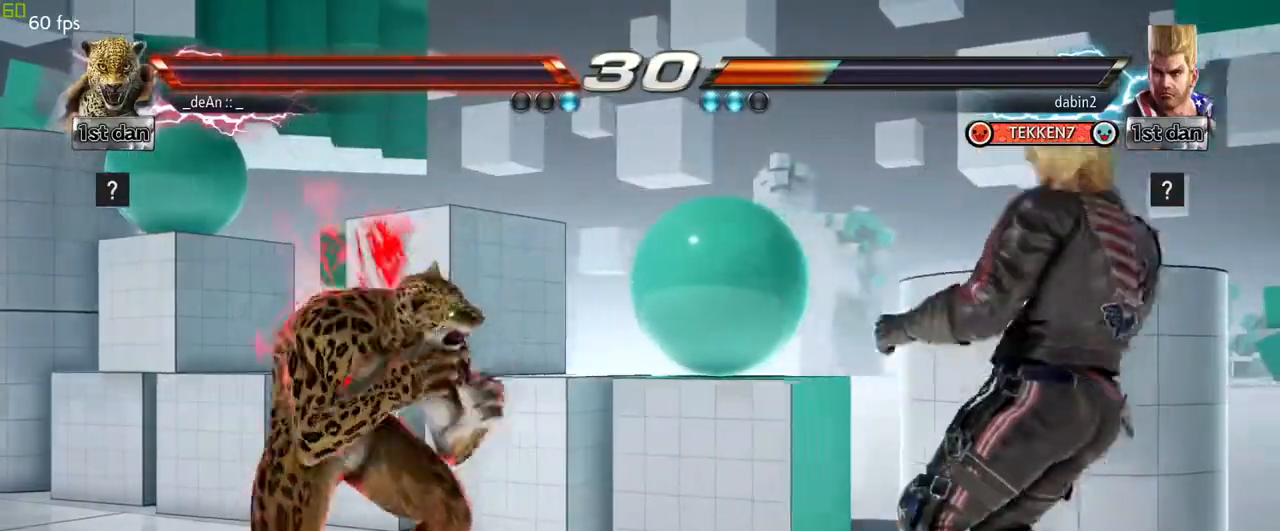
{"buttons": [], "left_stick": "center", "events": [[100, "CIRCLE", "up"], [417, "left_stick", "left"], [483, "left_stick", "center"]]}
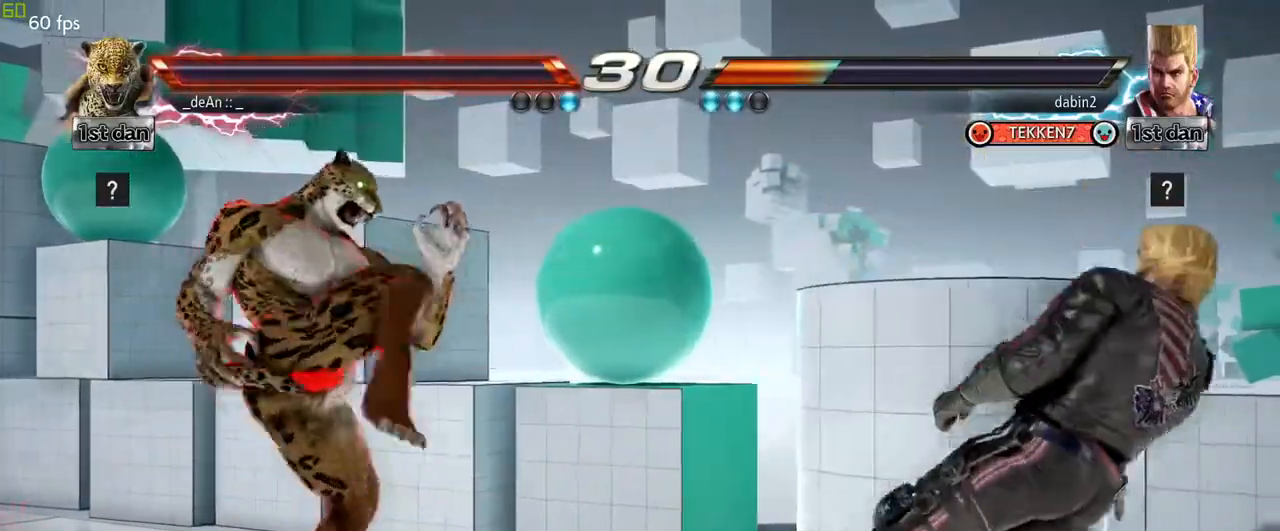
{"buttons": [], "left_stick": "center", "events": [[83, "left_stick", "left"], [367, "left_stick", "center"], [417, "left_stick", "right"], [500, "left_stick", "center"]]}
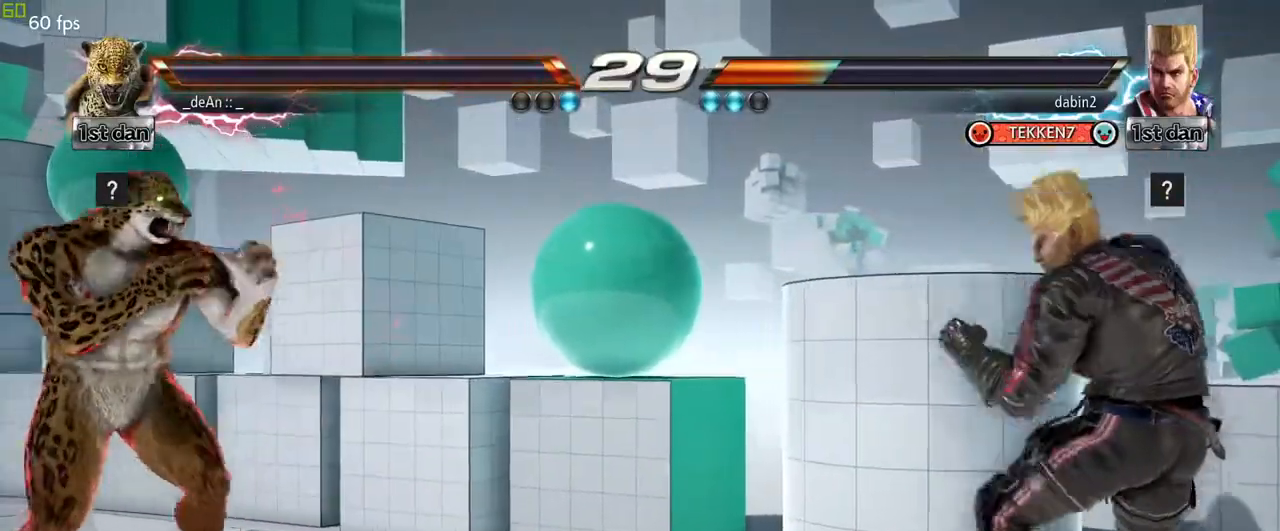
{"buttons": [], "left_stick": "center", "events": [[83, "left_stick", "right"], [167, "left_stick", "up-right"], [200, "CROSS", "down"], [200, "SQUARE", "down"], [200, "TRIANGLE", "down"], [217, "CROSS", "up"], [267, "SQUARE", "up"], [267, "TRIANGLE", "up"], [300, "left_stick", "center"]]}
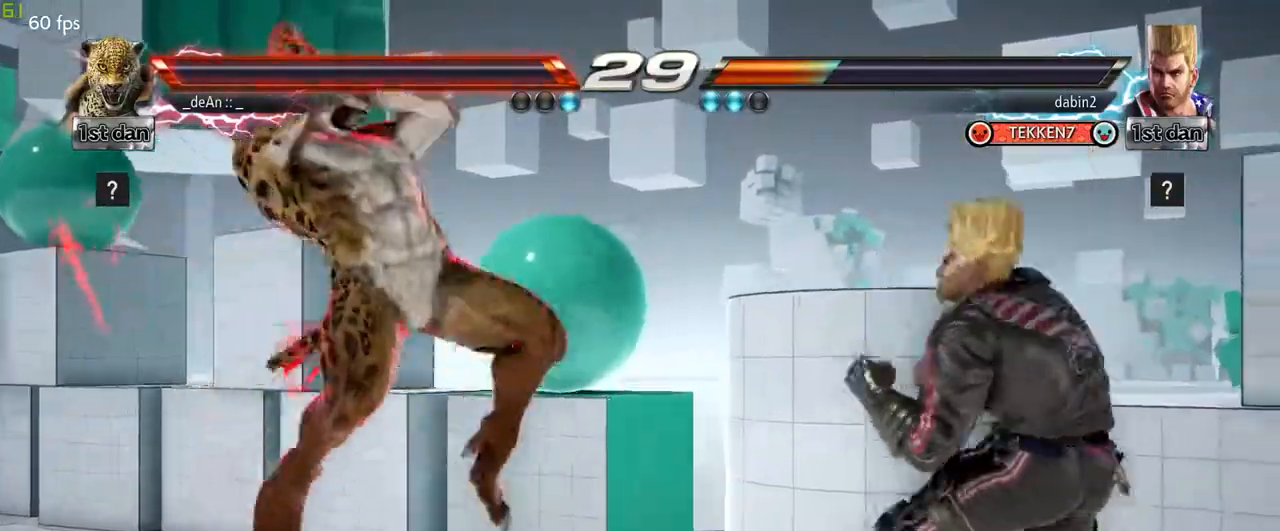
{"buttons": [], "left_stick": "center", "events": []}
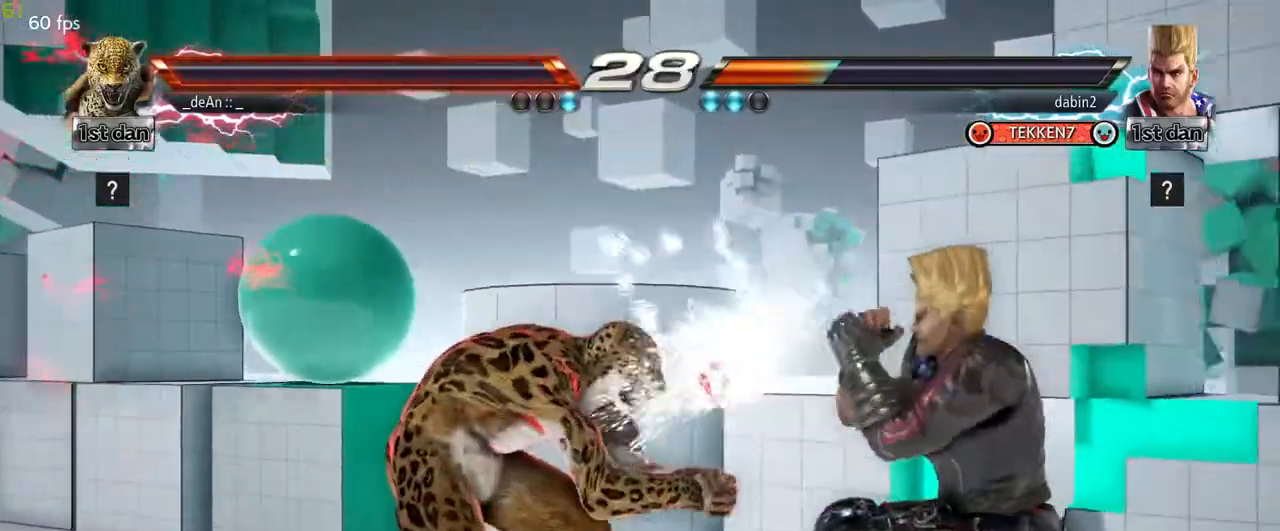
{"buttons": ["CIRCLE"], "left_stick": "center", "events": [[167, "left_stick", "down"], [467, "left_stick", "center"], [483, "CIRCLE", "down"]]}
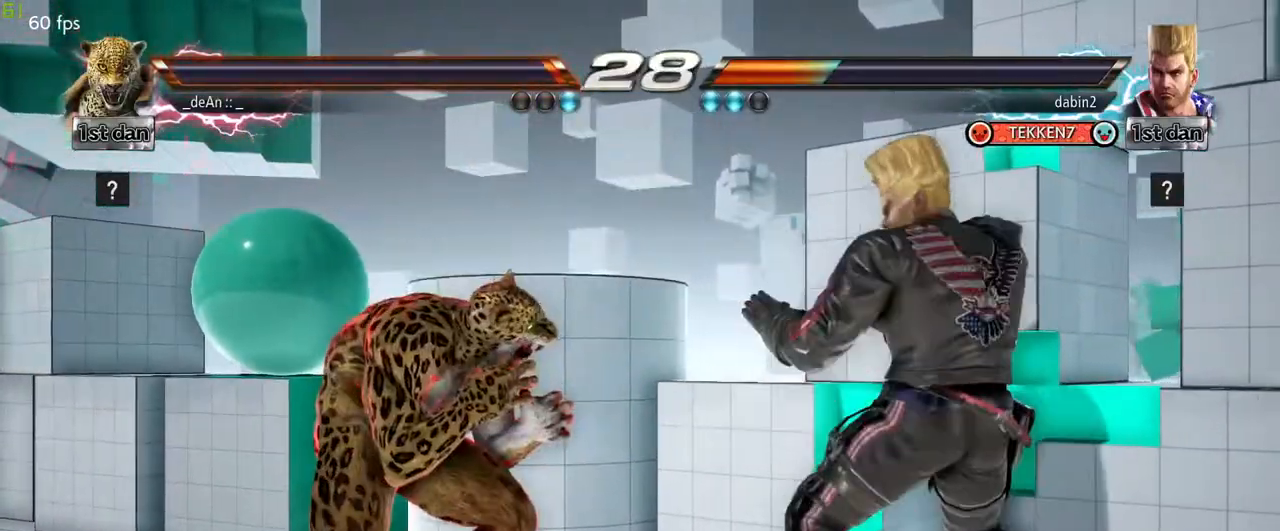
{"buttons": [], "left_stick": "center", "events": [[117, "CIRCLE", "up"]]}
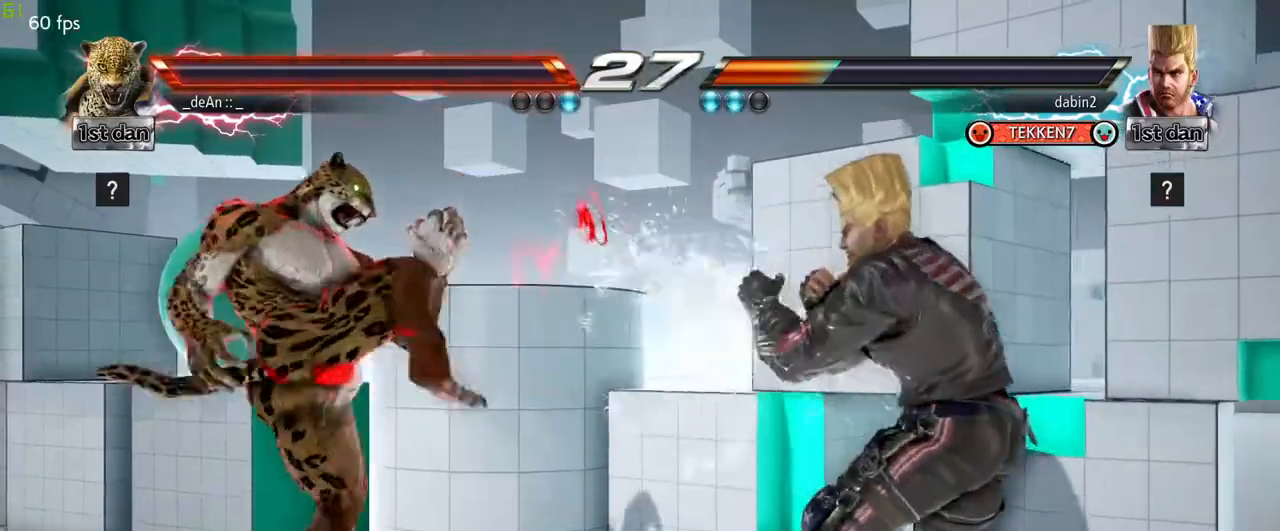
{"buttons": [], "left_stick": "center", "events": [[83, "left_stick", "left"], [200, "left_stick", "center"], [267, "left_stick", "left"], [467, "left_stick", "center"]]}
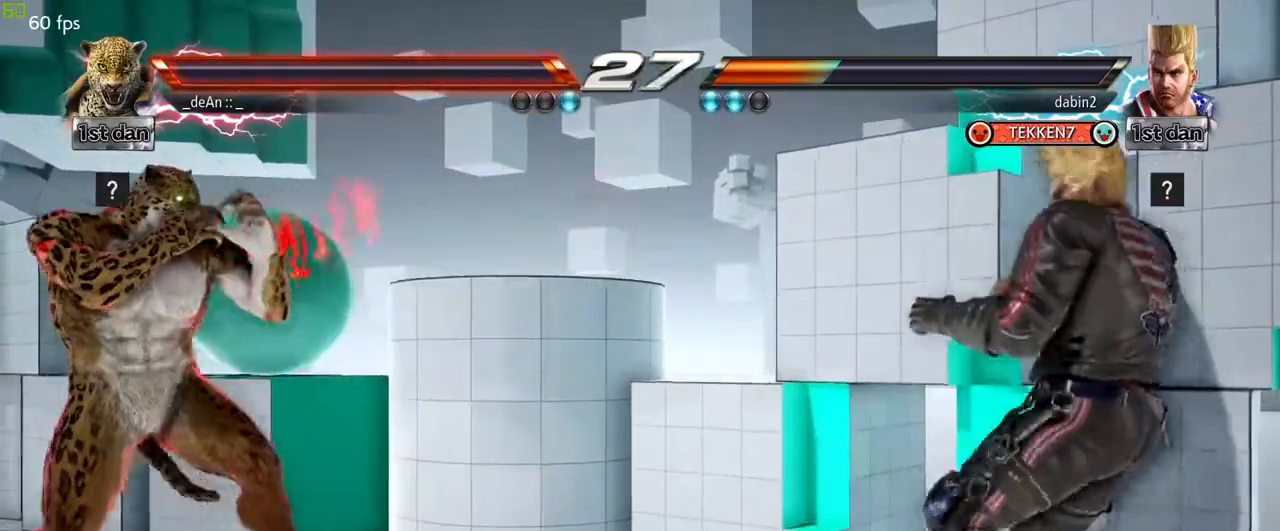
{"buttons": ["SQUARE", "TRIANGLE"], "left_stick": "center", "events": [[117, "left_stick", "right"], [183, "SQUARE", "down"], [183, "TRIANGLE", "down"], [217, "left_stick", "center"]]}
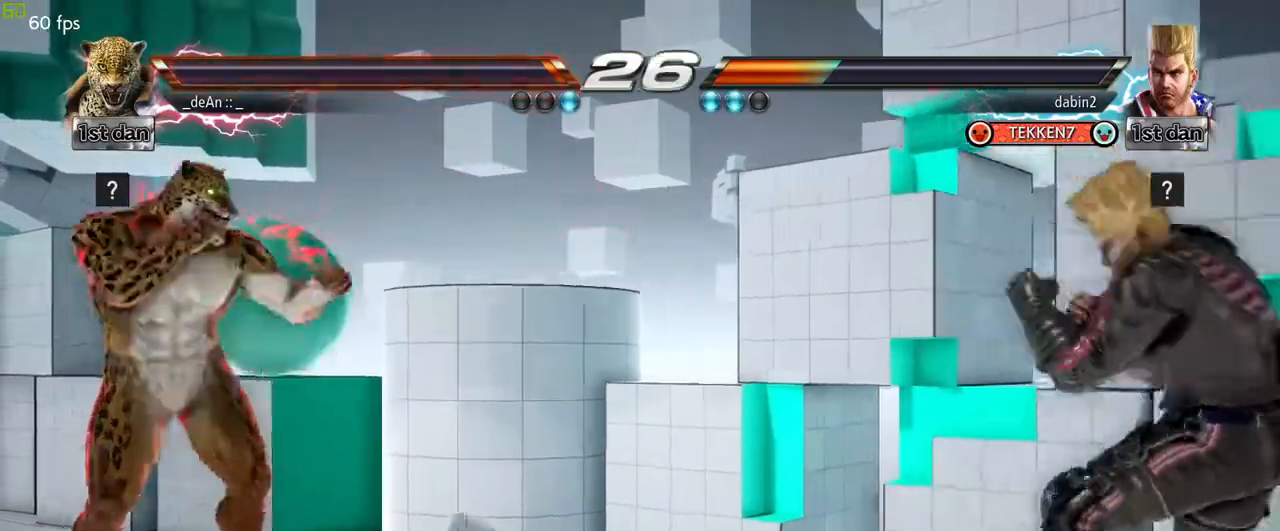
{"buttons": ["SQUARE", "TRIANGLE"], "left_stick": "center", "events": []}
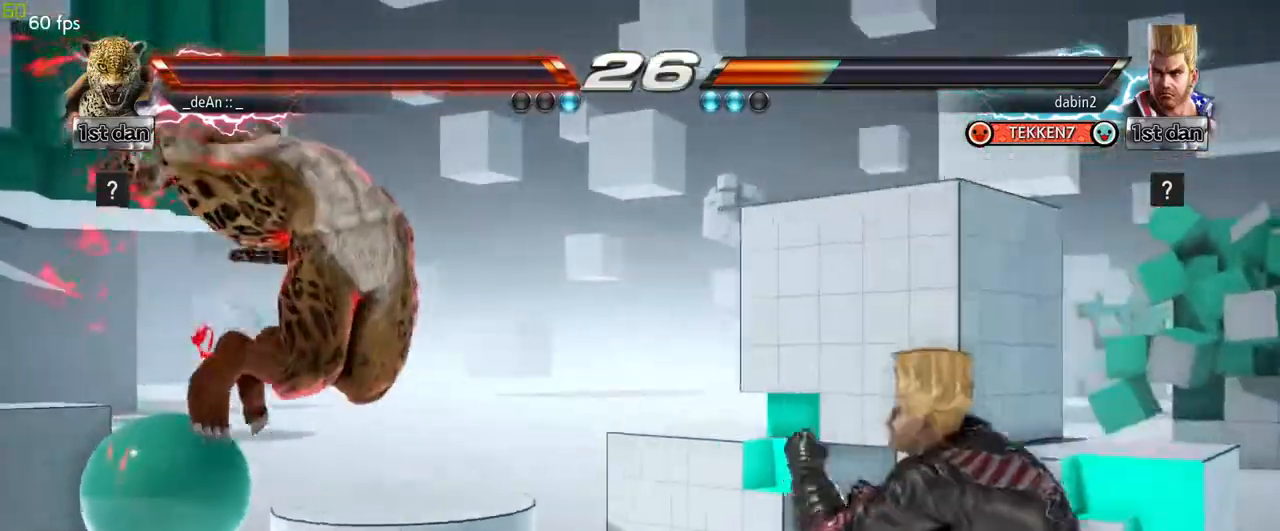
{"buttons": ["SQUARE", "TRIANGLE"], "left_stick": "center", "events": []}
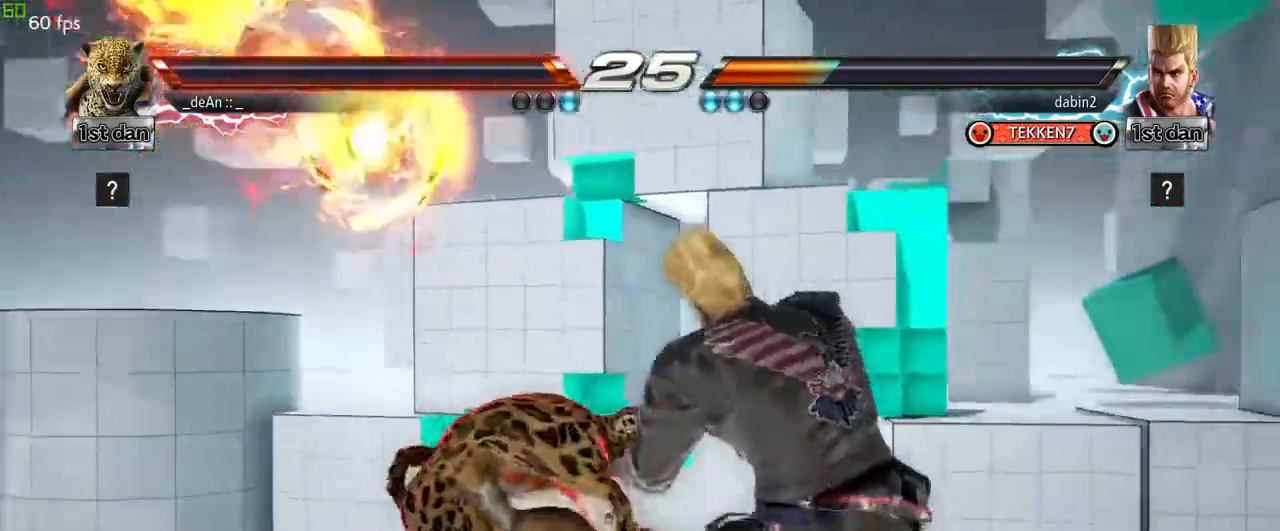
{"buttons": [], "left_stick": "down-left", "events": [[250, "TRIANGLE", "up"], [267, "SQUARE", "up"], [267, "left_stick", "down"], [367, "left_stick", "down-left"]]}
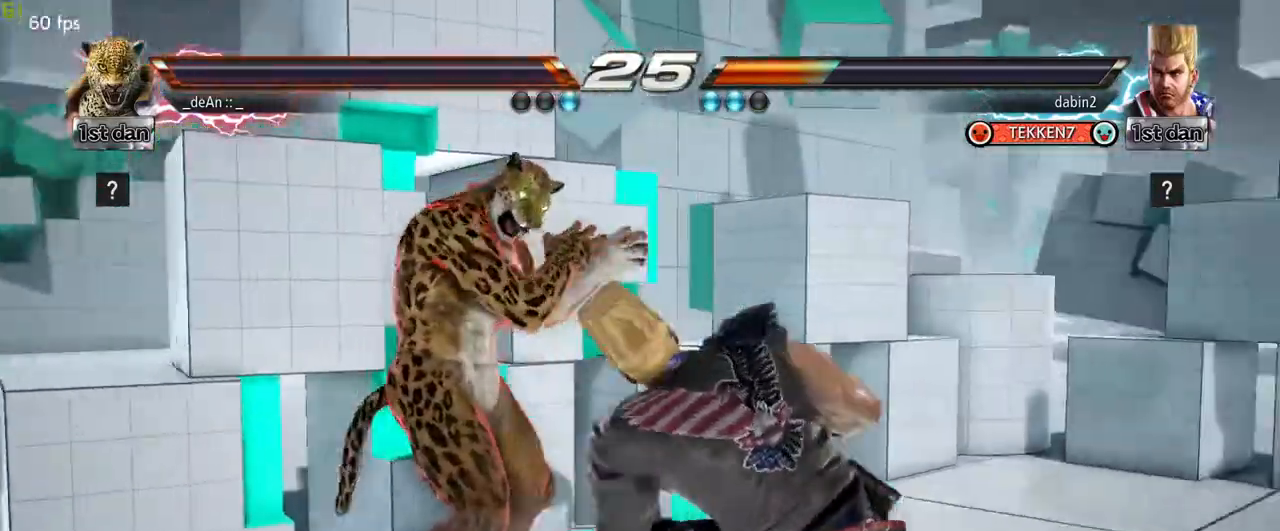
{"buttons": [], "left_stick": "center", "events": [[83, "left_stick", "center"], [117, "CIRCLE", "down"], [250, "CIRCLE", "up"]]}
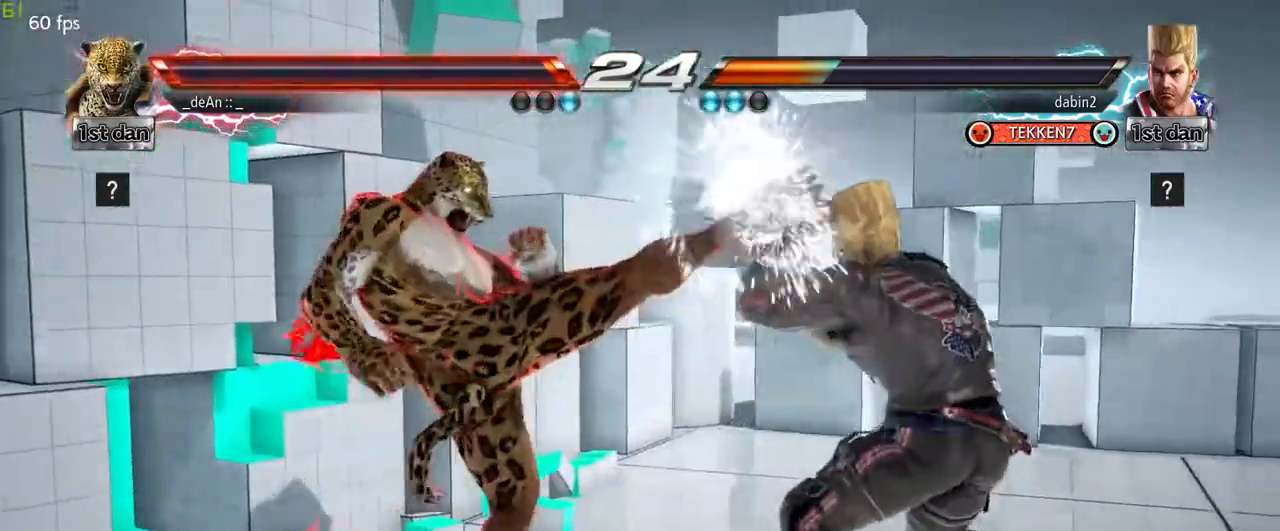
{"buttons": [], "left_stick": "center", "events": [[217, "left_stick", "down"], [250, "CIRCLE", "down"], [367, "left_stick", "down-left"], [400, "CIRCLE", "up"], [483, "left_stick", "center"]]}
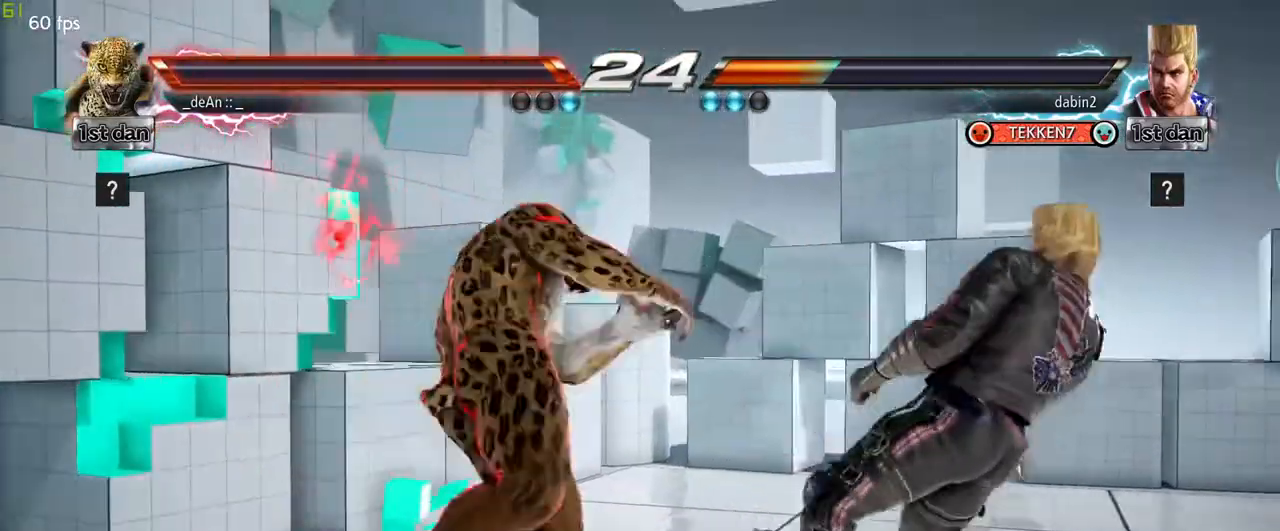
{"buttons": [], "left_stick": "right", "events": [[467, "left_stick", "right"]]}
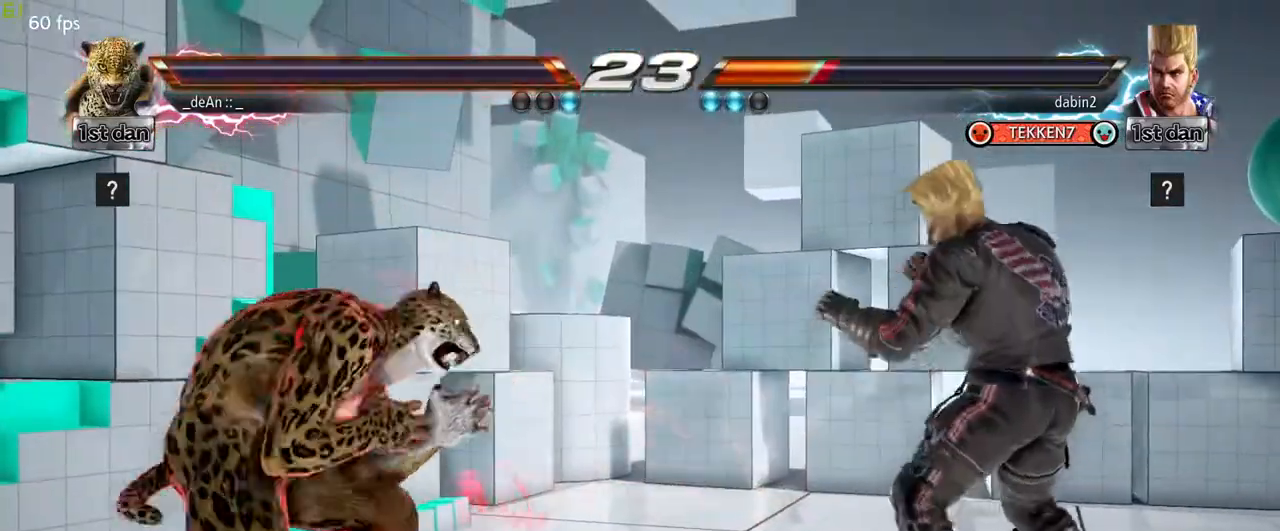
{"buttons": [], "left_stick": "center", "events": [[33, "left_stick", "center"], [83, "left_stick", "left"], [267, "left_stick", "center"], [400, "left_stick", "right"], [483, "left_stick", "center"]]}
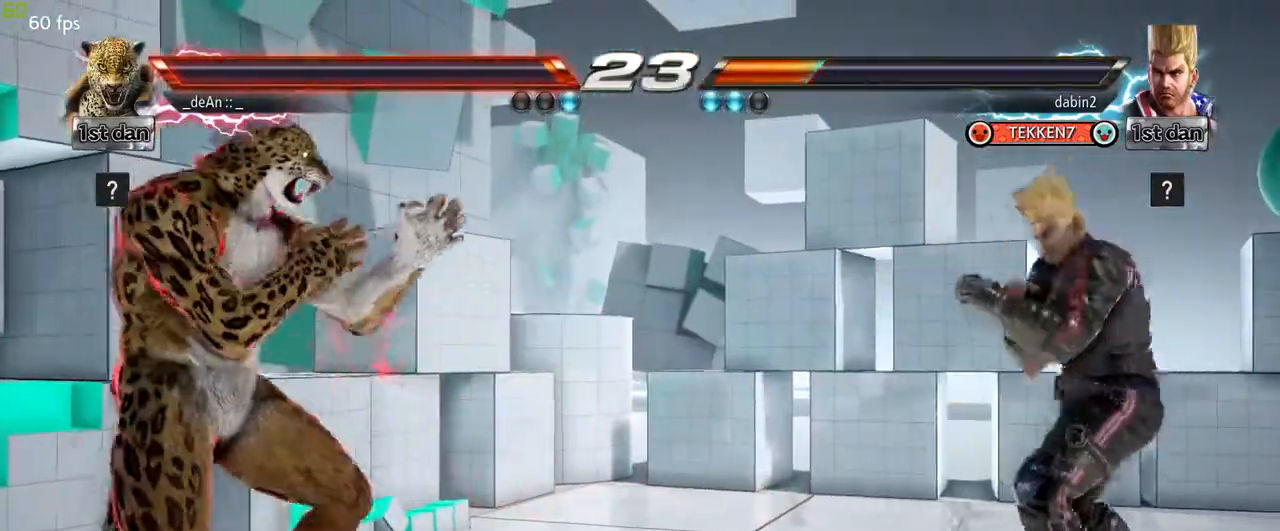
{"buttons": ["SQUARE", "TRIANGLE"], "left_stick": "center", "events": [[17, "left_stick", "right"], [50, "left_stick", "up-right"], [83, "SQUARE", "down"], [83, "TRIANGLE", "down"], [183, "left_stick", "center"]]}
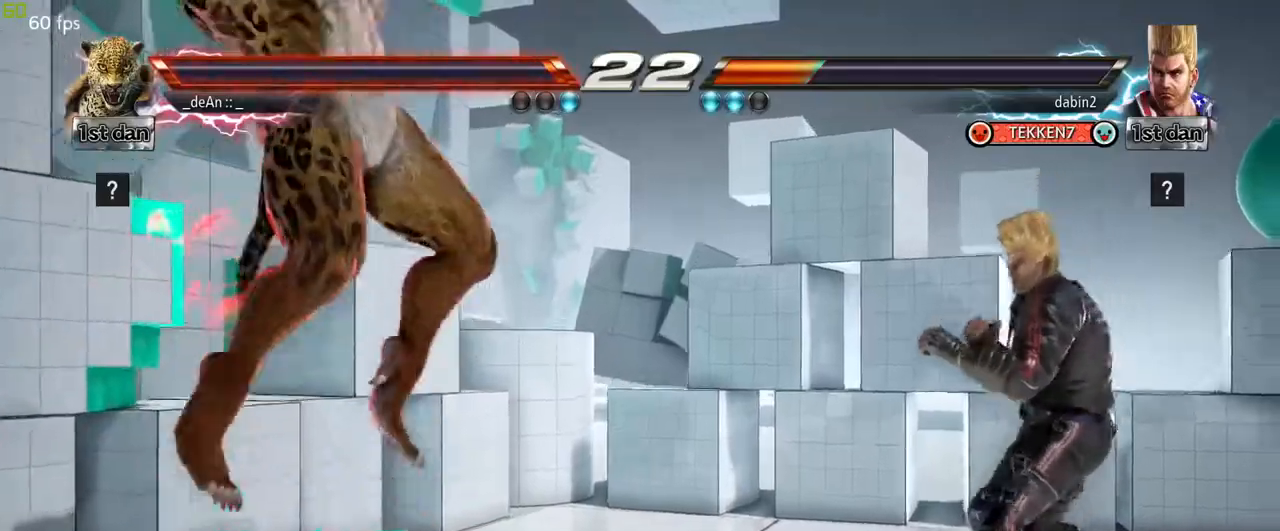
{"buttons": ["SQUARE", "TRIANGLE"], "left_stick": "center", "events": []}
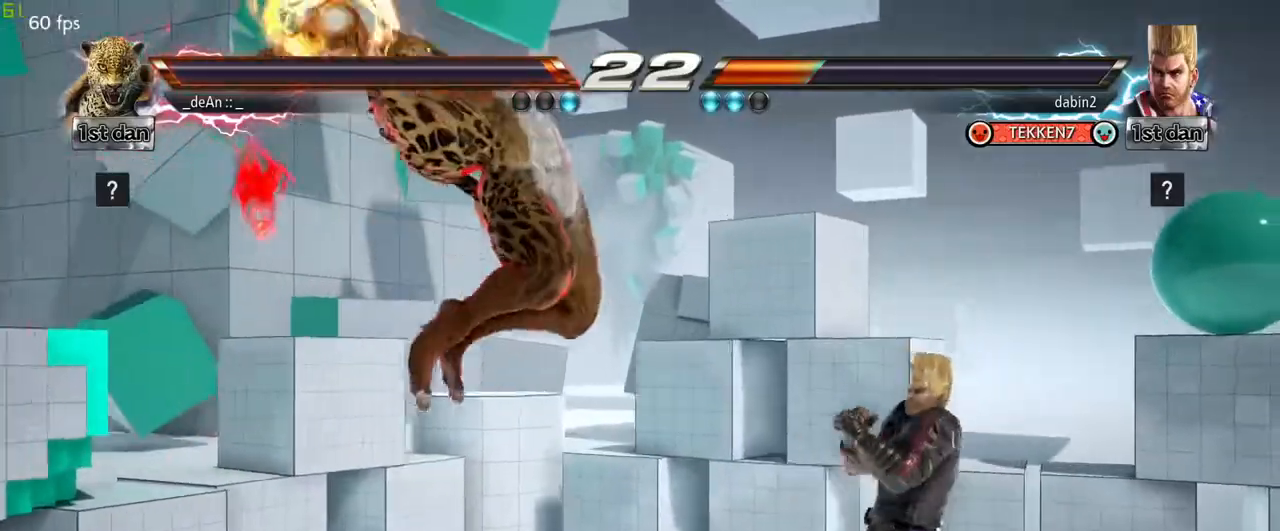
{"buttons": ["SQUARE", "TRIANGLE"], "left_stick": "center", "events": []}
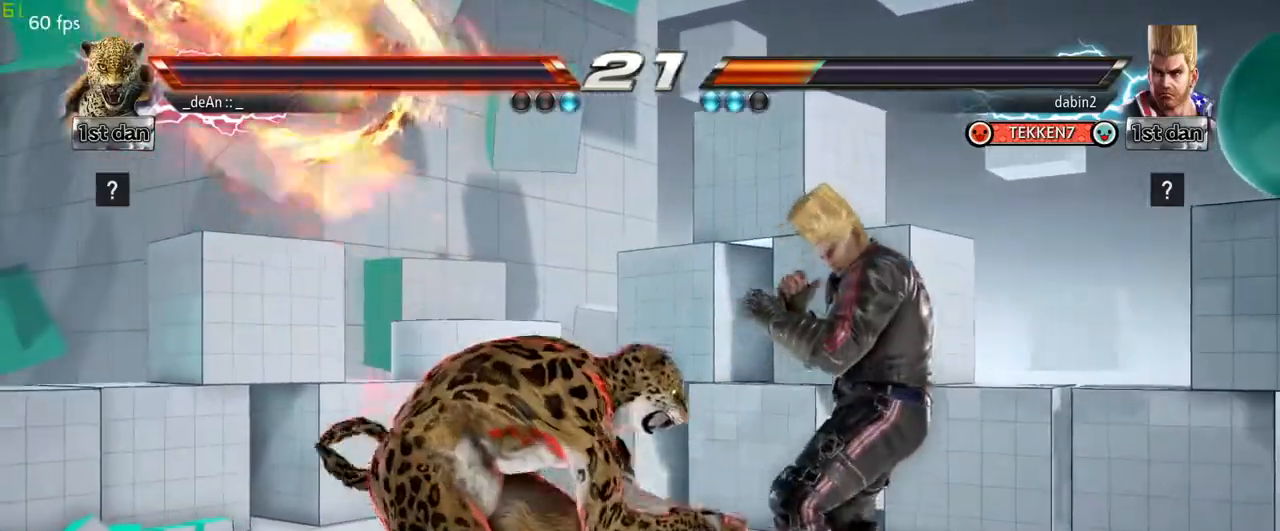
{"buttons": [], "left_stick": "down", "events": [[83, "left_stick", "down"], [133, "SQUARE", "up"], [133, "TRIANGLE", "up"]]}
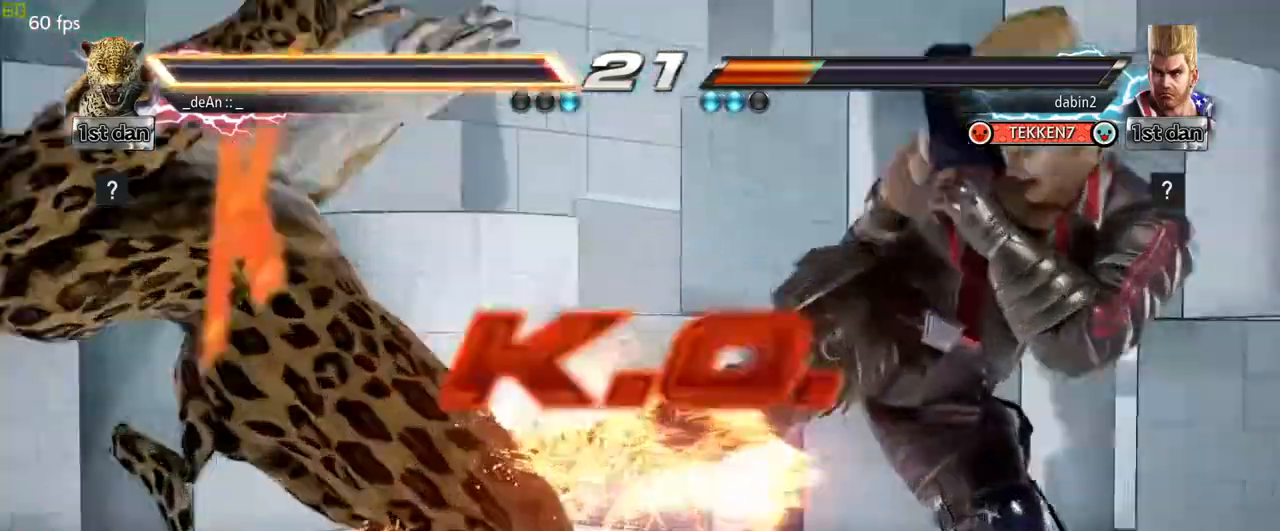
{"buttons": [], "left_stick": "center", "events": [[17, "left_stick", "center"], [67, "CIRCLE", "down"], [183, "CIRCLE", "up"], [350, "SQUARE", "down"], [350, "TRIANGLE", "down"], [367, "CROSS", "down"], [367, "SQUARE", "up"], [367, "TRIANGLE", "up"], [383, "CROSS", "up"]]}
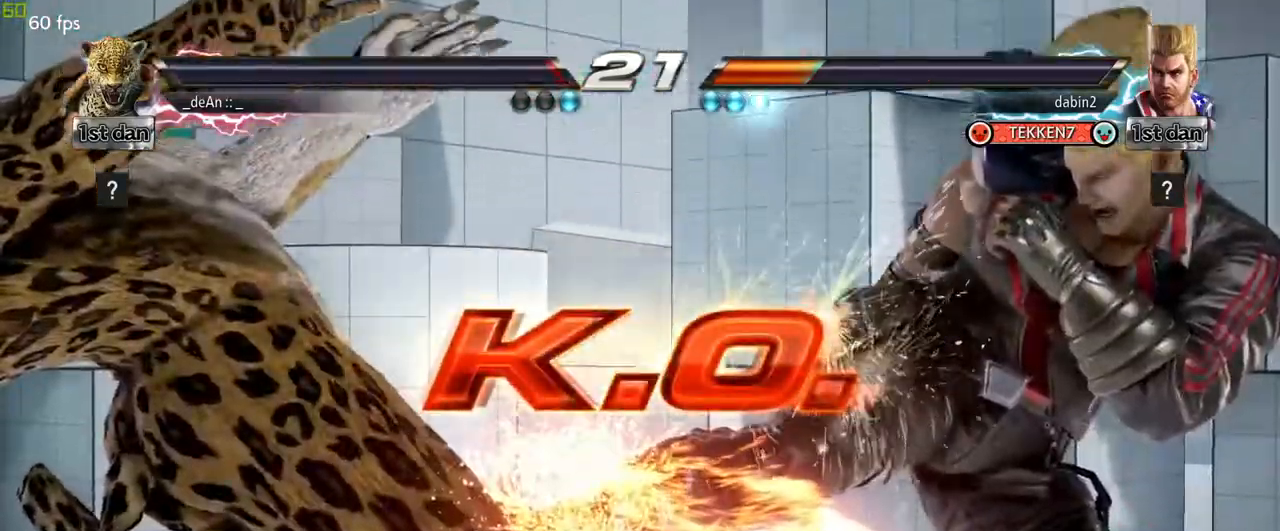
{"buttons": ["SQUARE", "R2"], "left_stick": "center", "events": [[383, "SQUARE", "down"], [433, "R2", "down"]]}
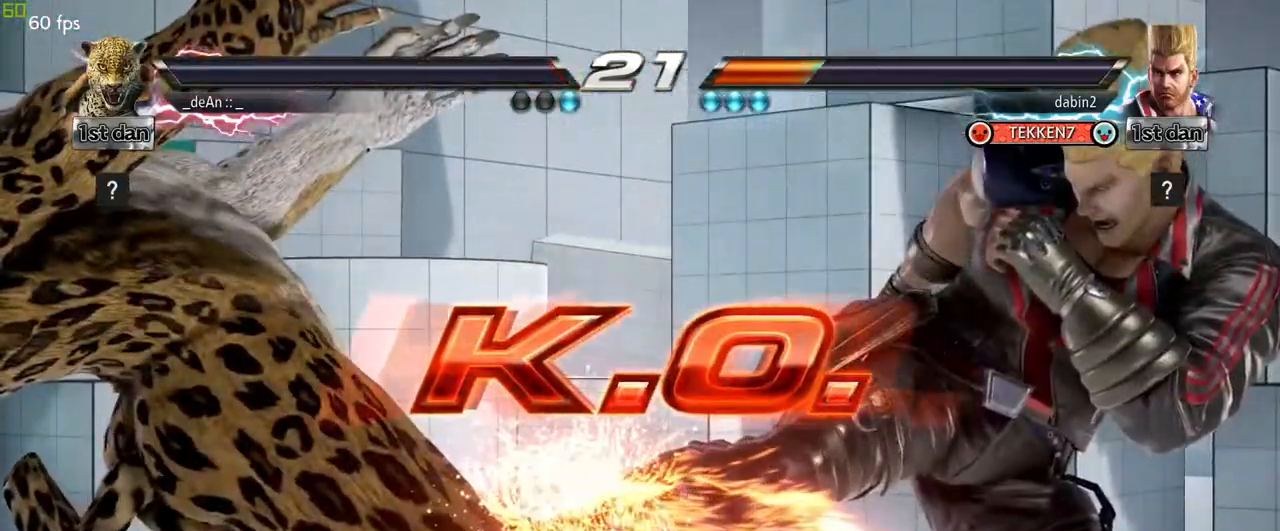
{"buttons": [], "left_stick": "center", "events": [[17, "SQUARE", "up"], [67, "R2", "up"]]}
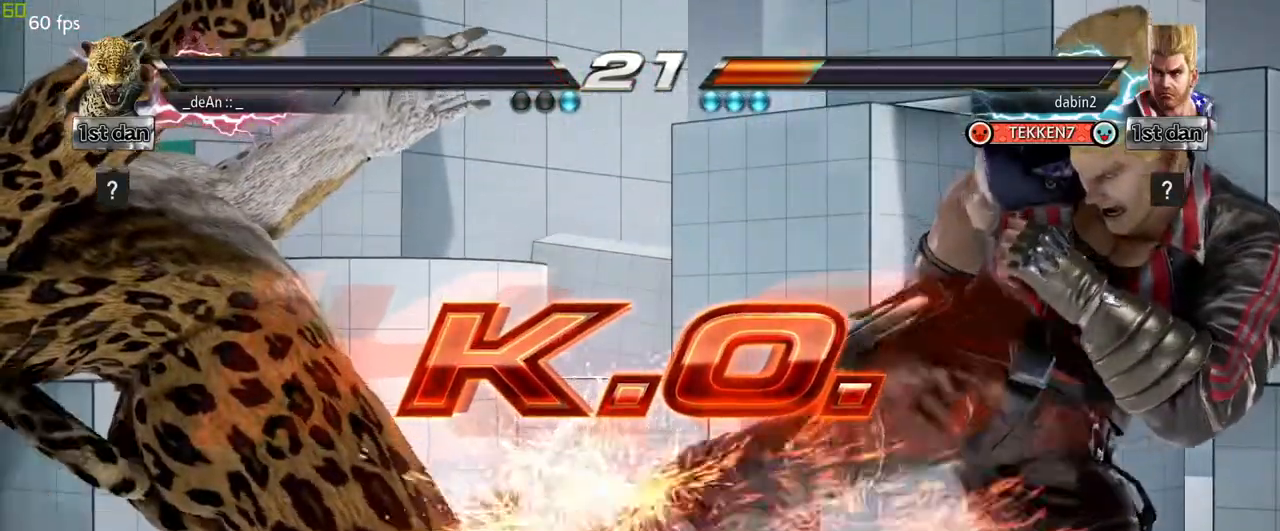
{"buttons": [], "left_stick": "center", "events": []}
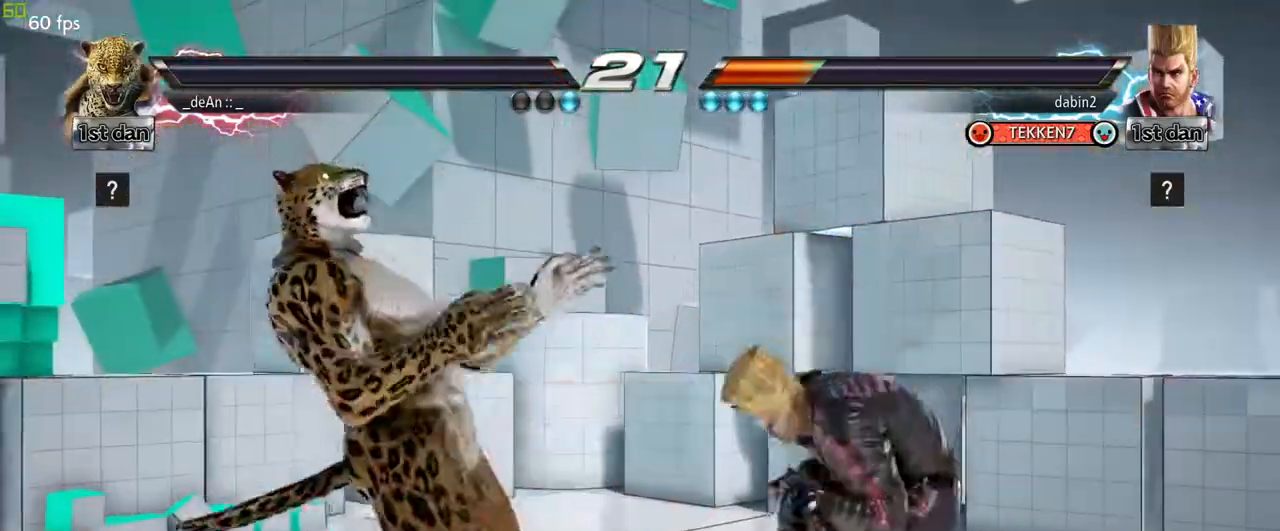
{"buttons": [], "left_stick": "center", "events": []}